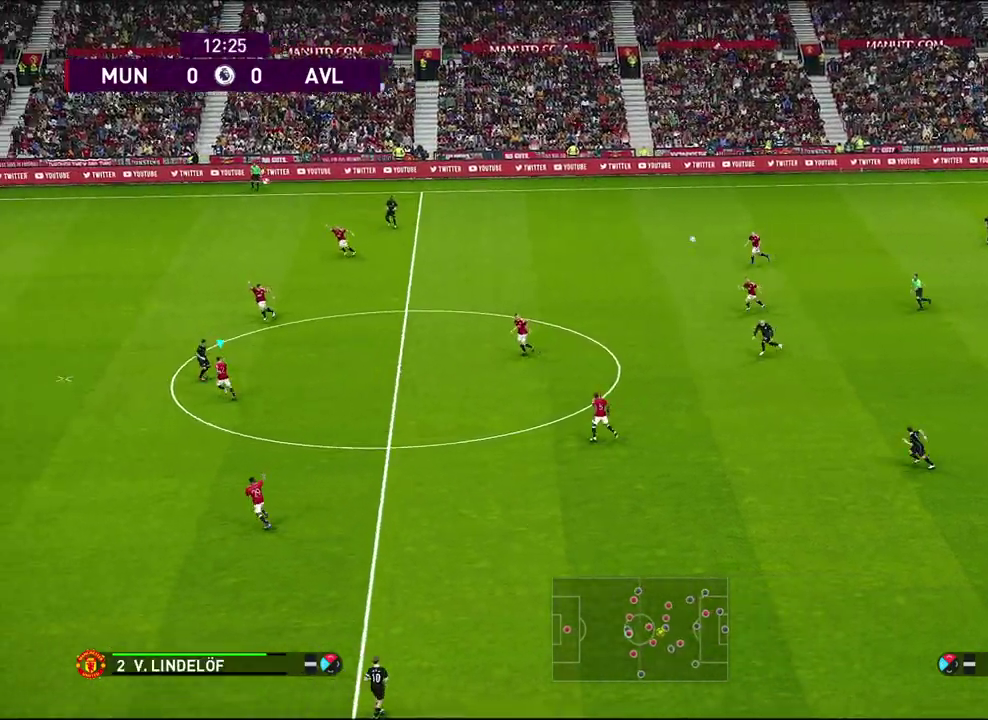
Gameplay with a controller (PlayStation layout); each line is a JSON object with the inputs held at the frame after it (dt_ms = milliseconds from this image to that frame). "events" lists button and stick changes between this image and that frame as [ms after this image, input, new state], when the widget could be followed in between. Not read: R3 right_stick.
{"dt_ms": 600, "buttons": [], "left_stick": "down-right", "events": [[183, "CROSS", "down"], [283, "left_stick", "down-right"], [300, "CROSS", "up"]]}
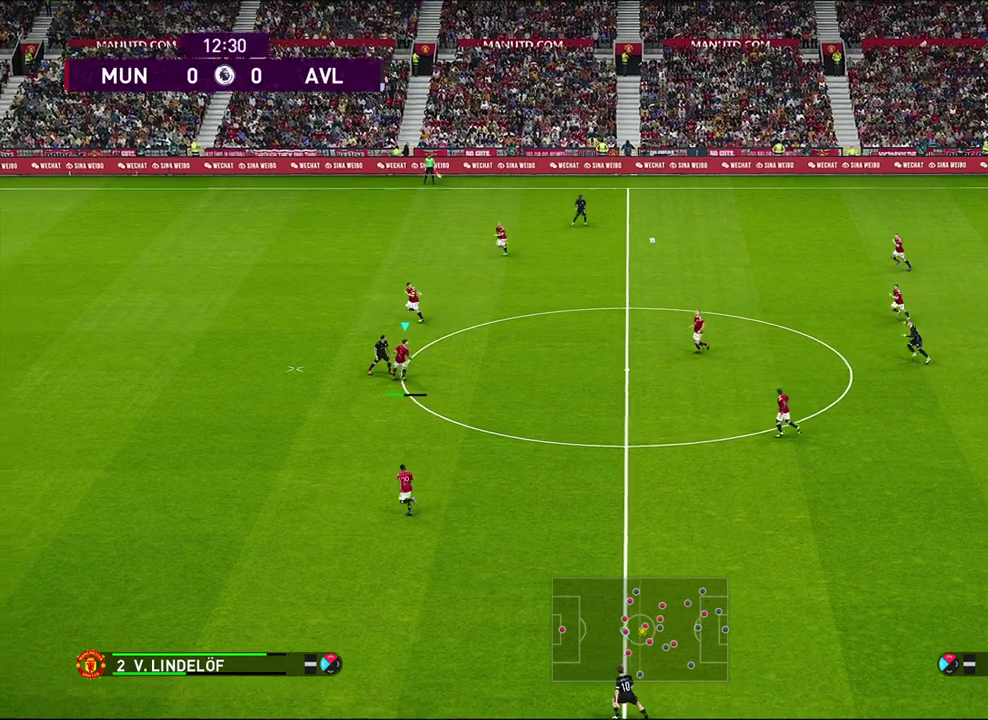
{"dt_ms": 400, "buttons": [], "left_stick": "down-right", "events": []}
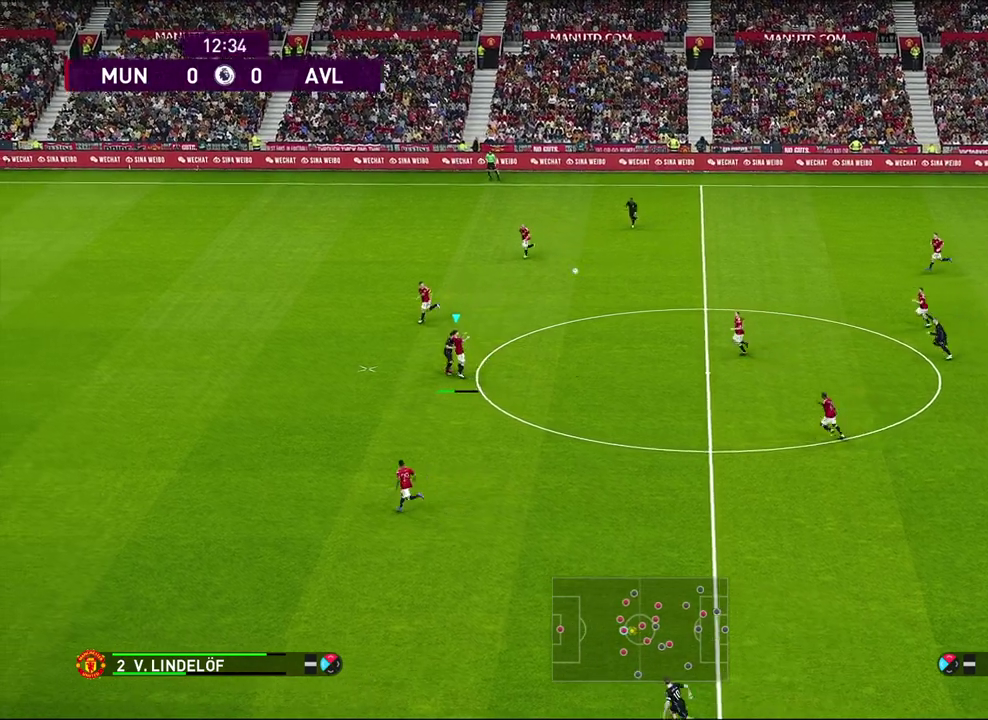
{"dt_ms": 500, "buttons": [], "left_stick": "center", "events": [[417, "left_stick", "center"]]}
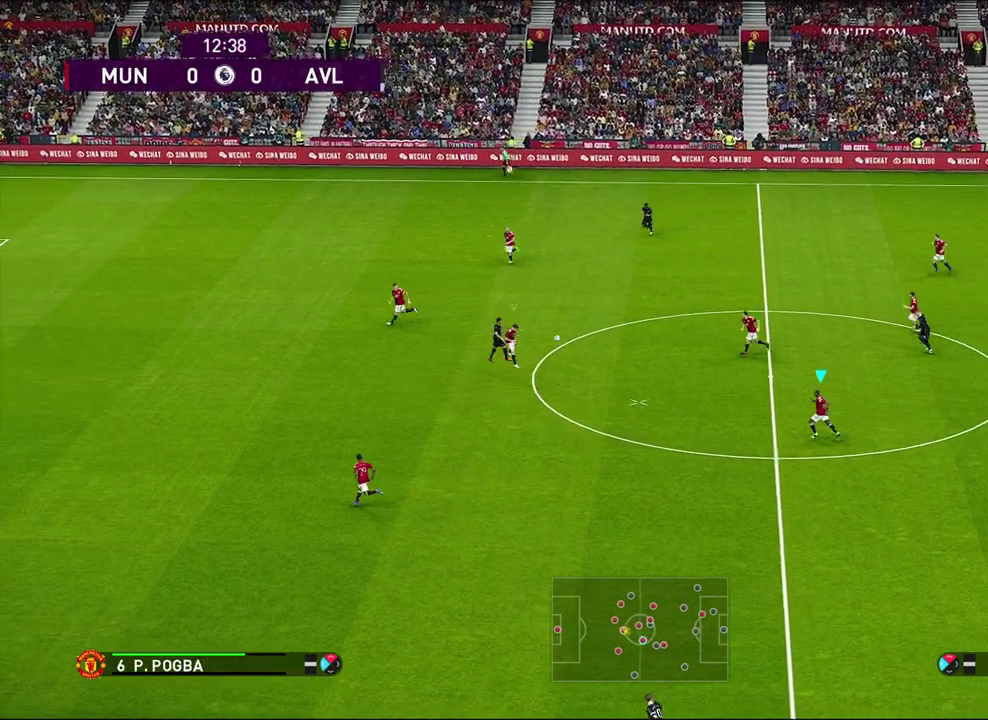
{"dt_ms": 500, "buttons": [], "left_stick": "center", "events": []}
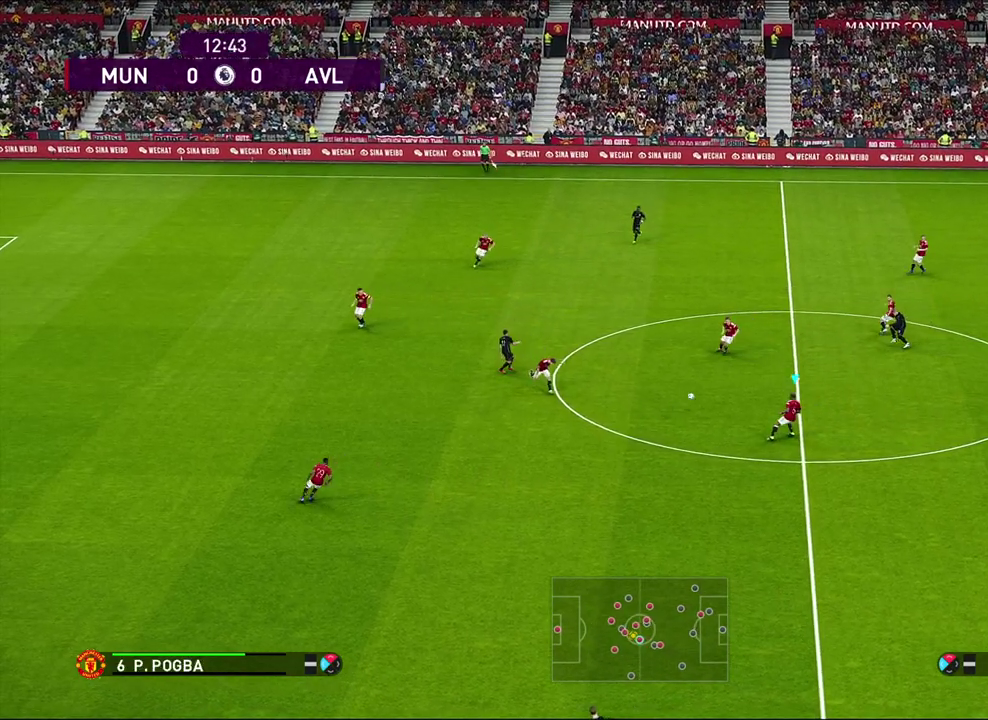
{"dt_ms": 500, "buttons": ["R2"], "left_stick": "down-right", "events": [[233, "left_stick", "down"], [433, "R2", "down"], [467, "left_stick", "down-right"]]}
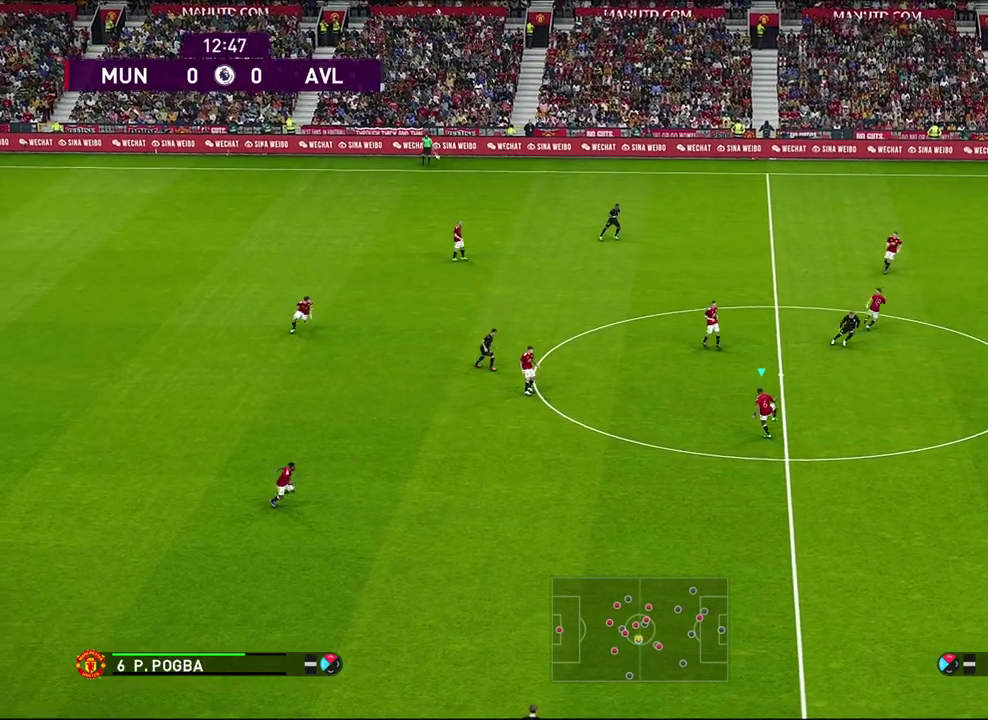
{"dt_ms": 500, "buttons": [], "left_stick": "down-right", "events": [[283, "R2", "up"]]}
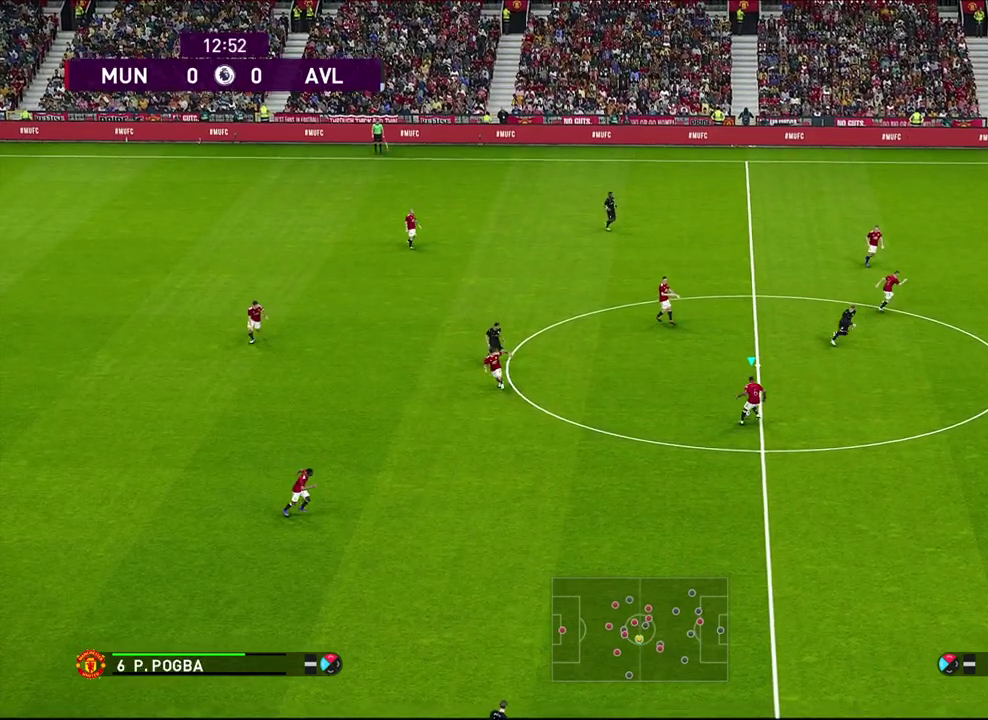
{"dt_ms": 600, "buttons": [], "left_stick": "right", "events": [[517, "left_stick", "right"]]}
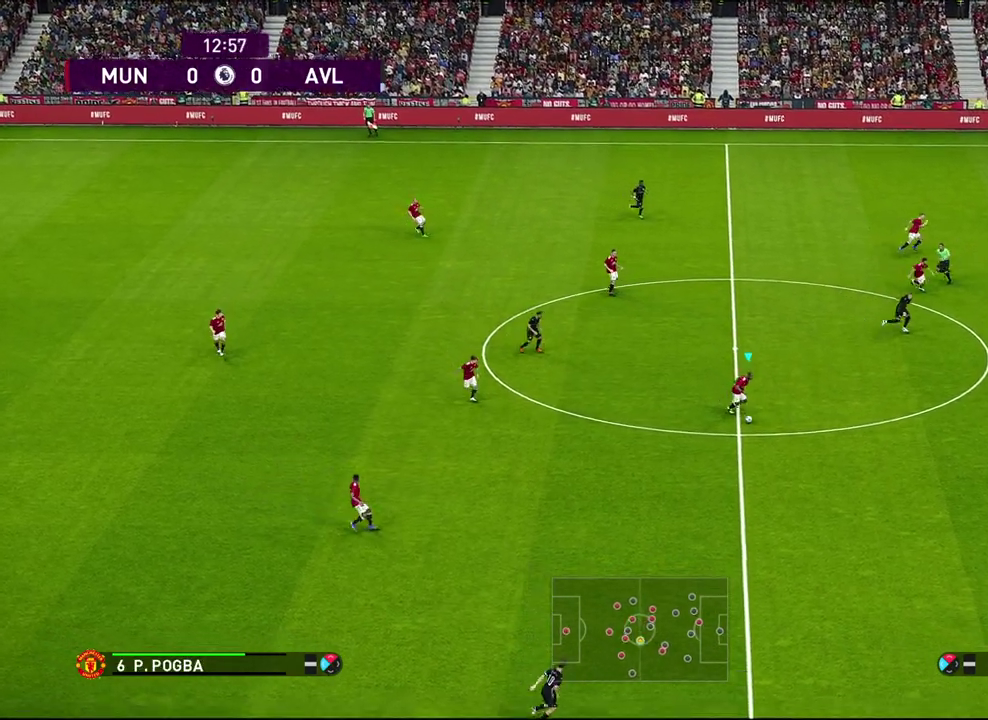
{"dt_ms": 400, "buttons": [], "left_stick": "right", "events": []}
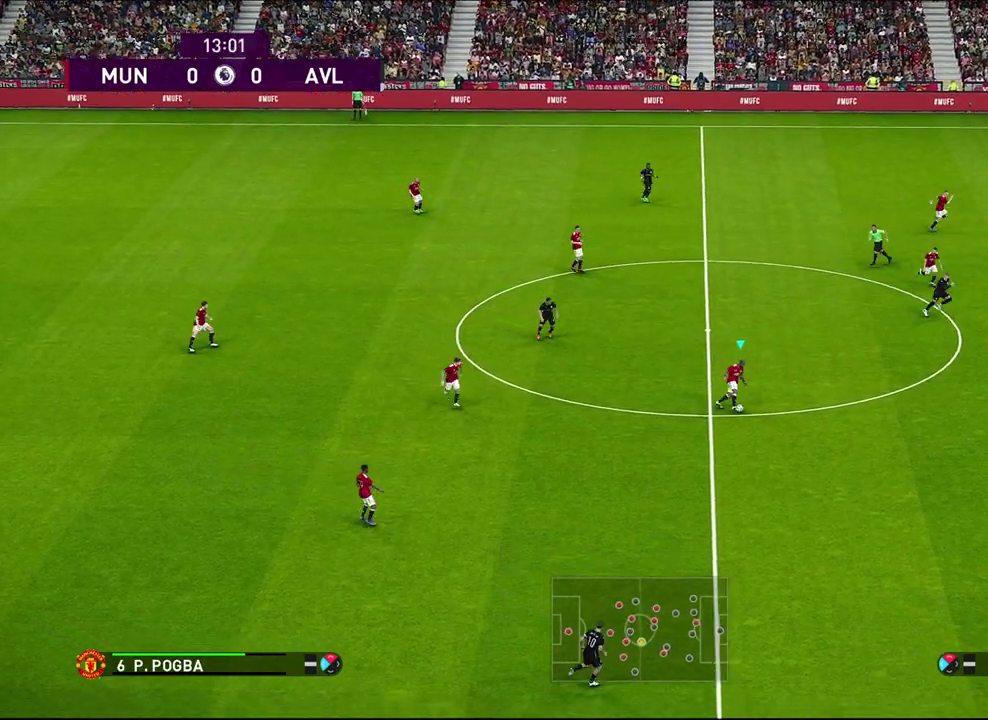
{"dt_ms": 500, "buttons": [], "left_stick": "right", "events": [[283, "R1", "down"], [483, "R1", "up"]]}
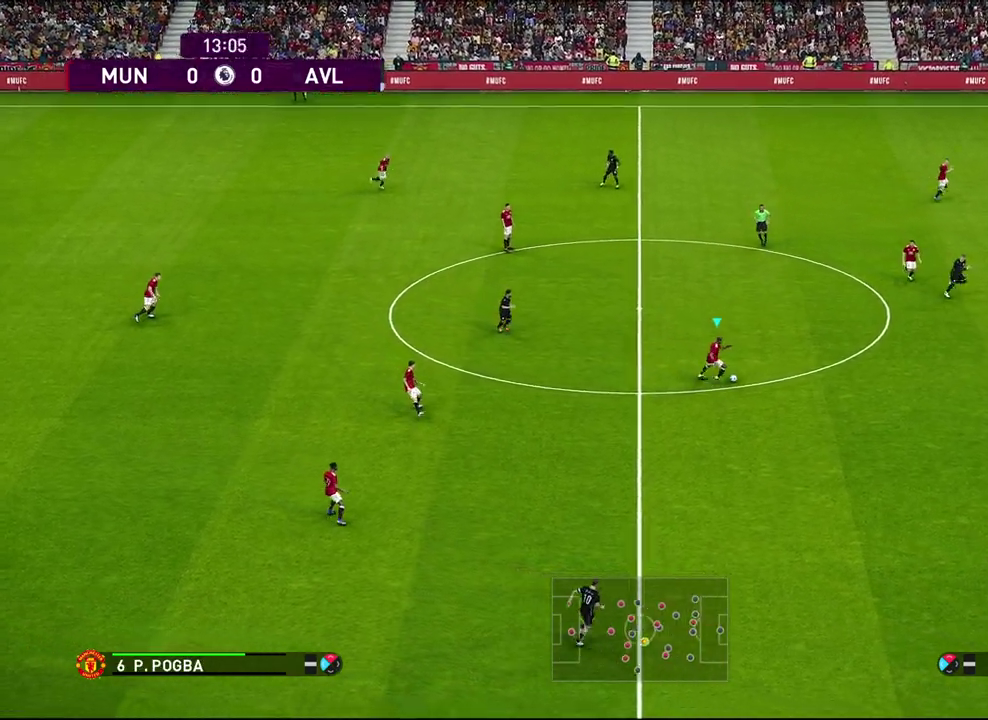
{"dt_ms": 500, "buttons": [], "left_stick": "right", "events": []}
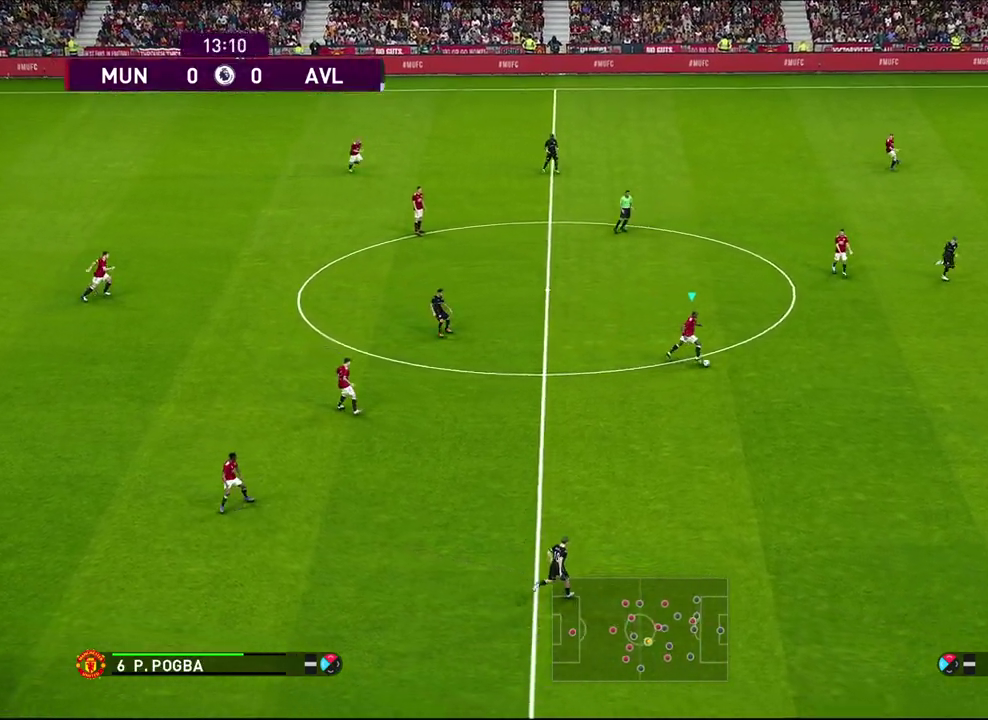
{"dt_ms": 700, "buttons": [], "left_stick": "center", "events": [[167, "CROSS", "down"], [233, "left_stick", "down-right"], [317, "CROSS", "up"], [583, "left_stick", "up-left"], [650, "left_stick", "down-right"], [700, "left_stick", "center"]]}
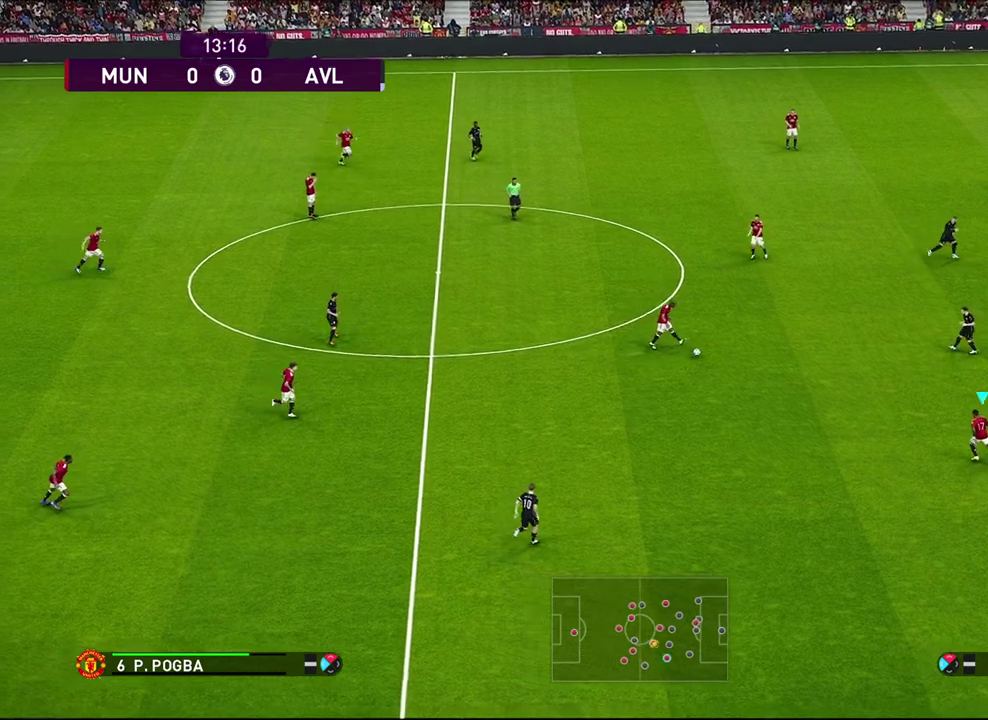
{"dt_ms": 300, "buttons": [], "left_stick": "center", "events": []}
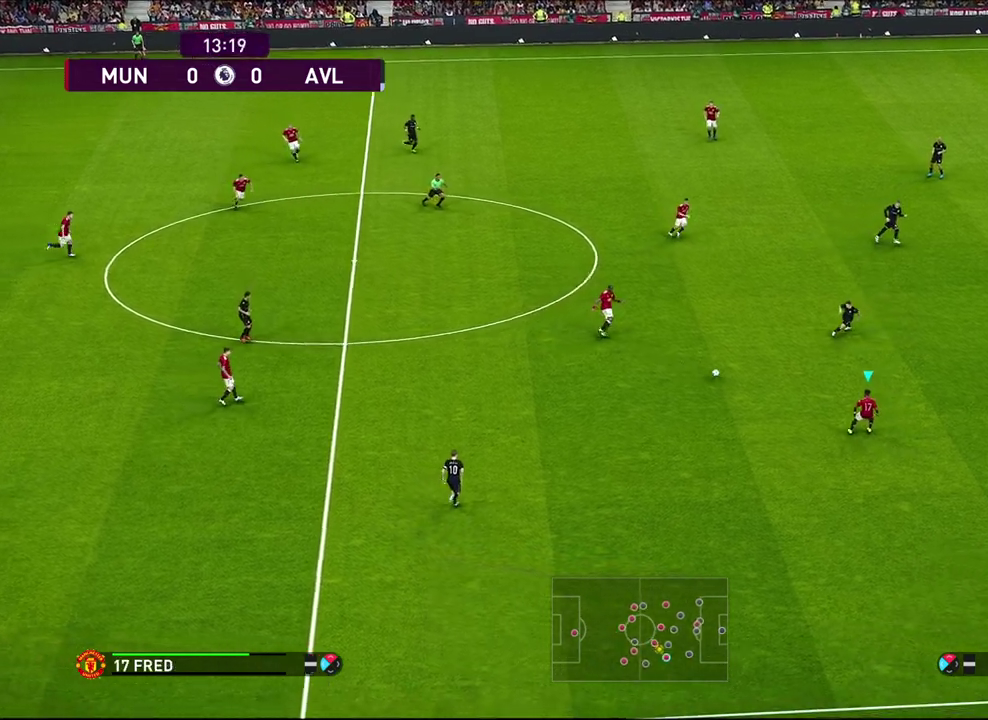
{"dt_ms": 300, "buttons": [], "left_stick": "center", "events": []}
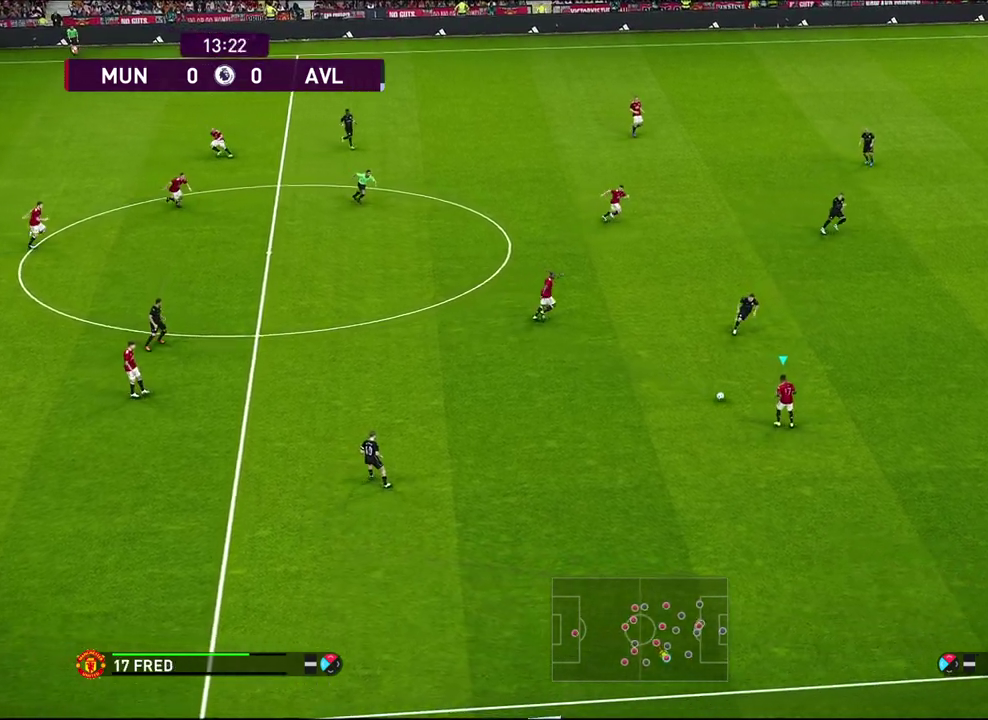
{"dt_ms": 700, "buttons": [], "left_stick": "up-left", "events": [[450, "left_stick", "up-left"], [483, "CROSS", "down"], [617, "CROSS", "up"]]}
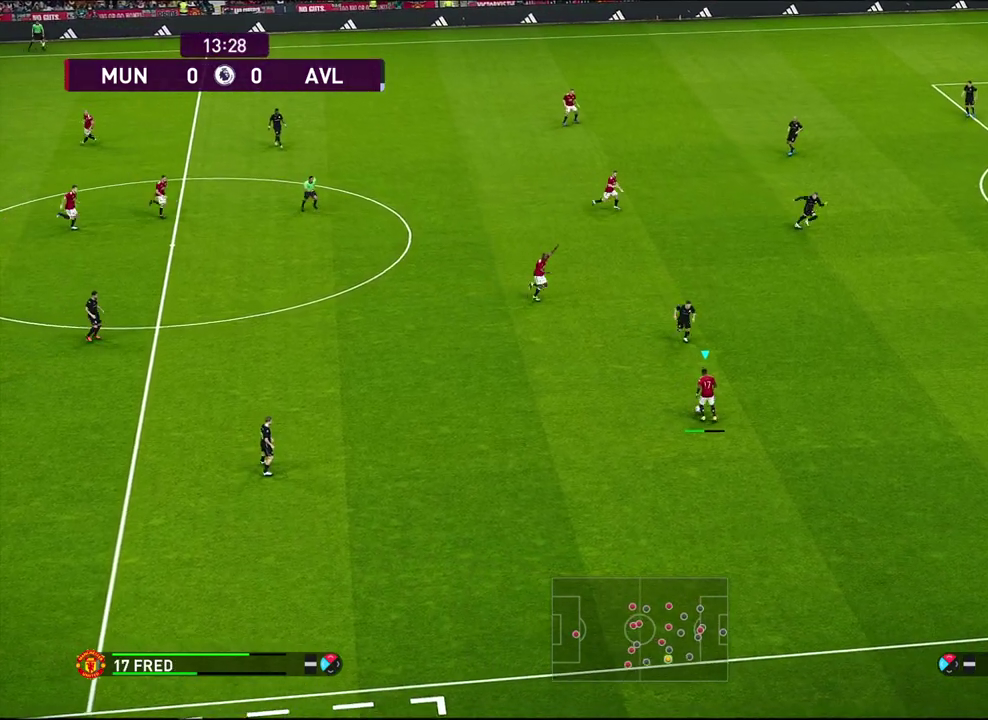
{"dt_ms": 600, "buttons": [], "left_stick": "center", "events": [[467, "left_stick", "center"]]}
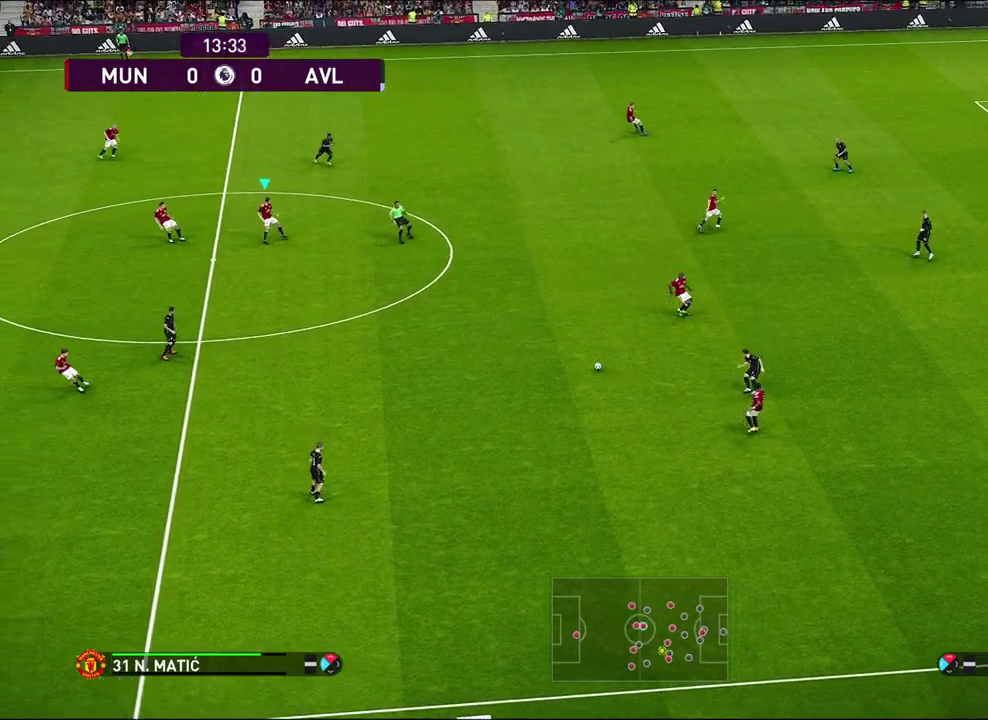
{"dt_ms": 400, "buttons": ["R1"], "left_stick": "down-right", "events": [[117, "left_stick", "right"], [217, "R1", "down"], [300, "left_stick", "down-right"]]}
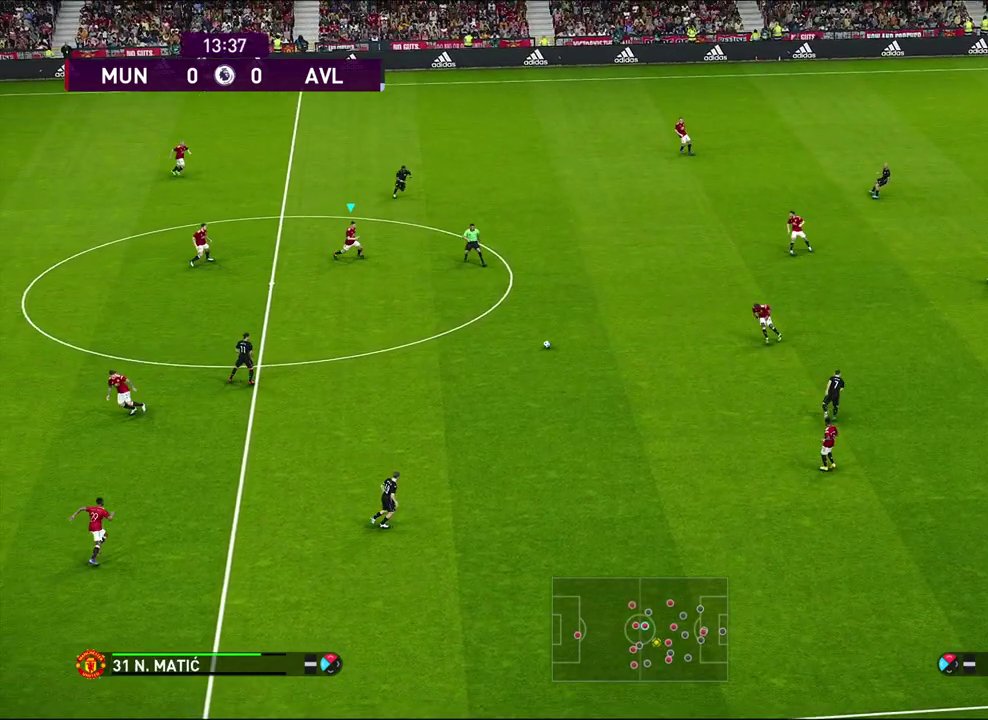
{"dt_ms": 300, "buttons": ["CROSS"], "left_stick": "down-right", "events": [[167, "R1", "up"], [283, "CROSS", "down"]]}